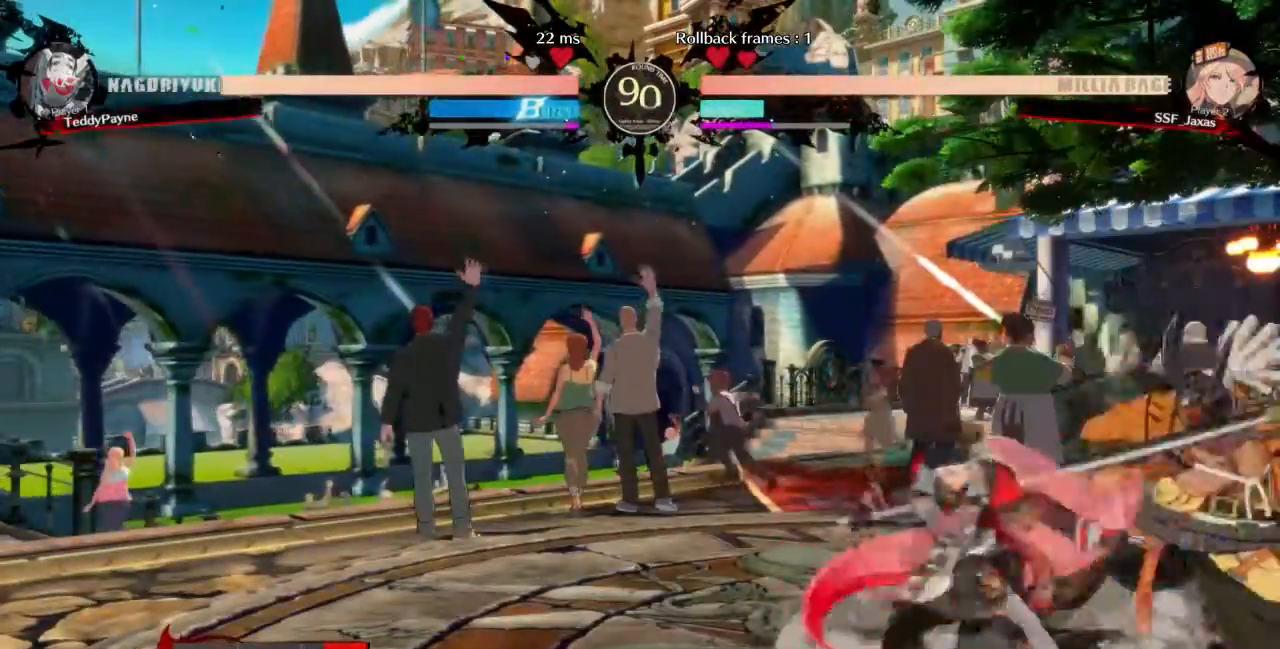
Gameplay with a controller (arcade stick); each line is a JSON object with the inputs held at the frame after it. "events" lists button and stick changes between this image and that frame as [ms after this image, input, new state], when the widget could be followed in between. Not read: L3 R3 SELECT START.
{"buttons": [], "events": [[67, "SQUARE", "up"], [134, "R2", "down"], [267, "R2", "up"], [334, "DPAD_DOWN", "up"]]}
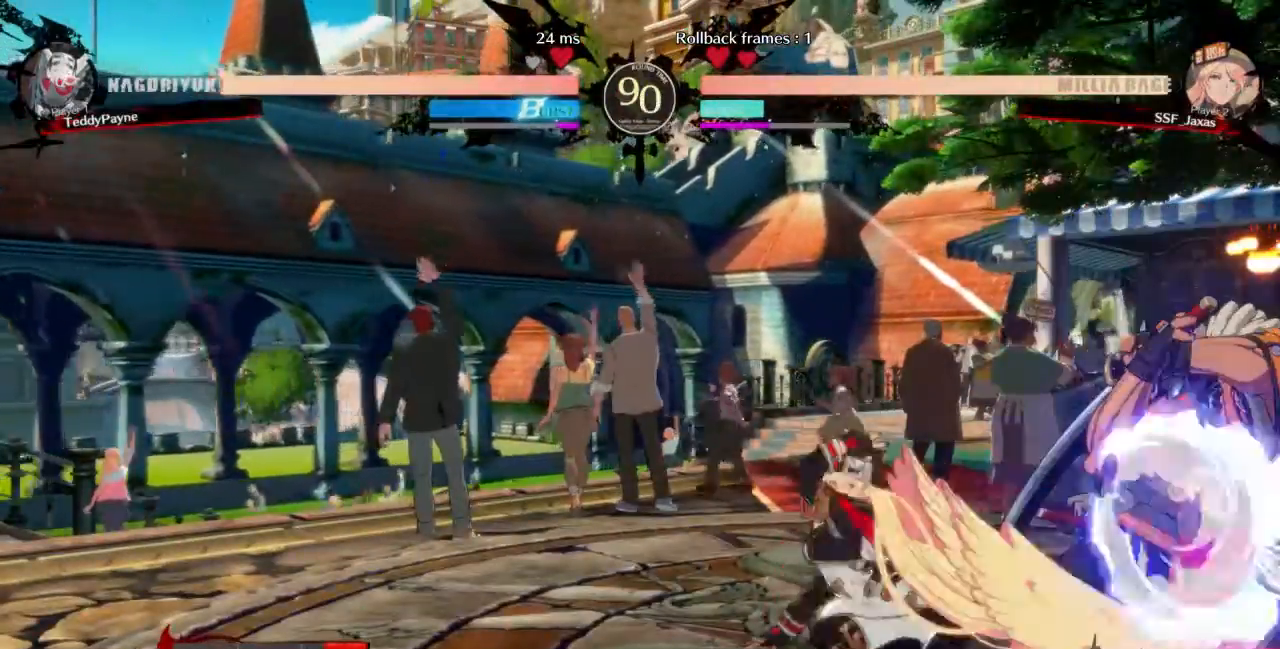
{"buttons": ["DPAD_LEFT"], "events": [[200, "DPAD_DOWN", "down"], [233, "DPAD_RIGHT", "down"], [300, "DPAD_DOWN", "up"], [300, "TRIANGLE", "down"], [434, "DPAD_RIGHT", "up"], [467, "DPAD_LEFT", "down"], [500, "TRIANGLE", "up"]]}
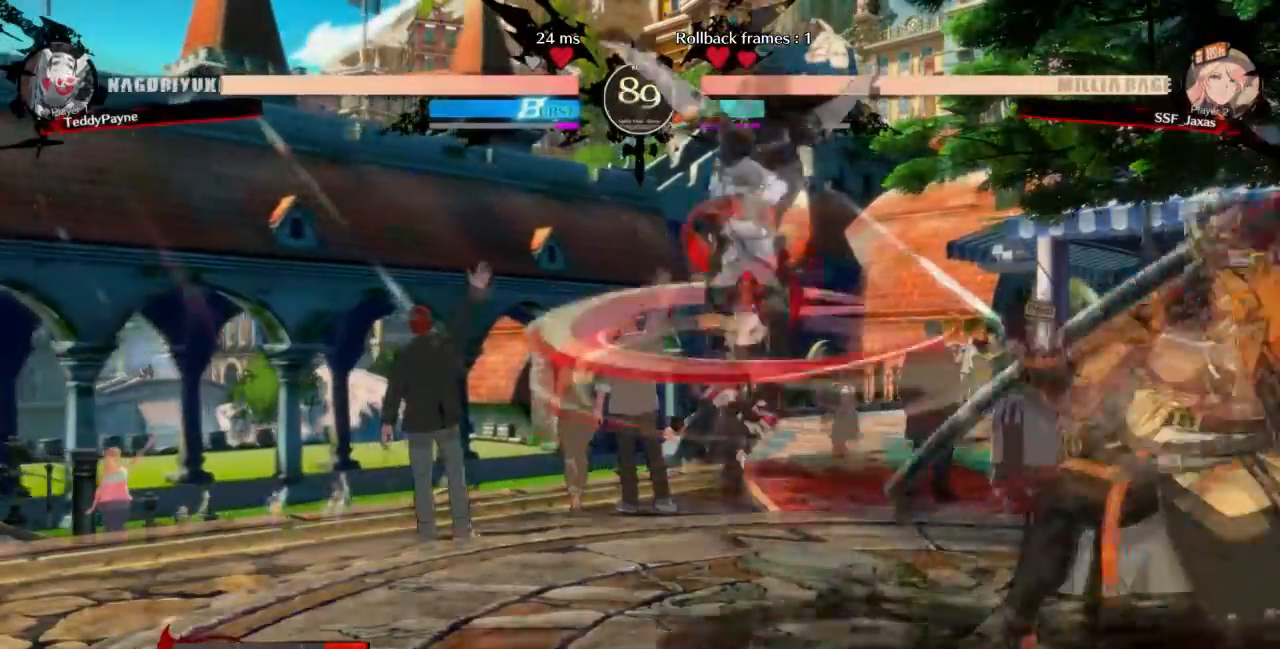
{"buttons": ["DPAD_LEFT"]}
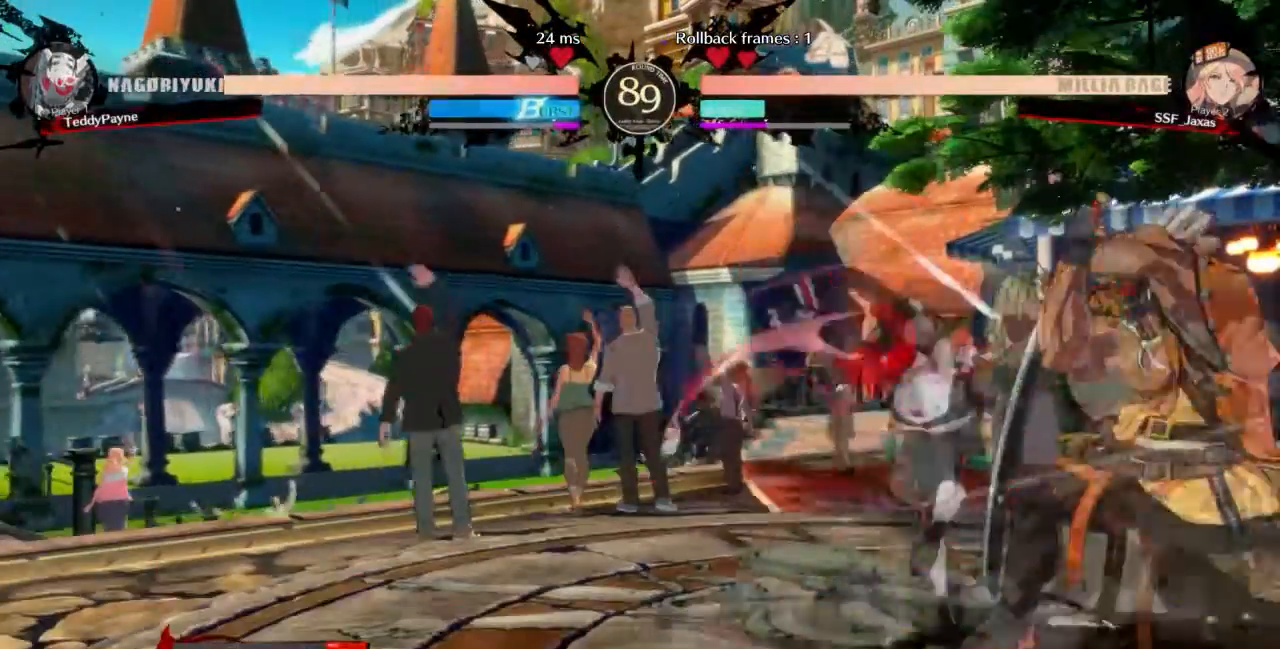
{"buttons": ["DPAD_DOWN", "DPAD_LEFT"], "events": [[33, "DPAD_DOWN", "down"]]}
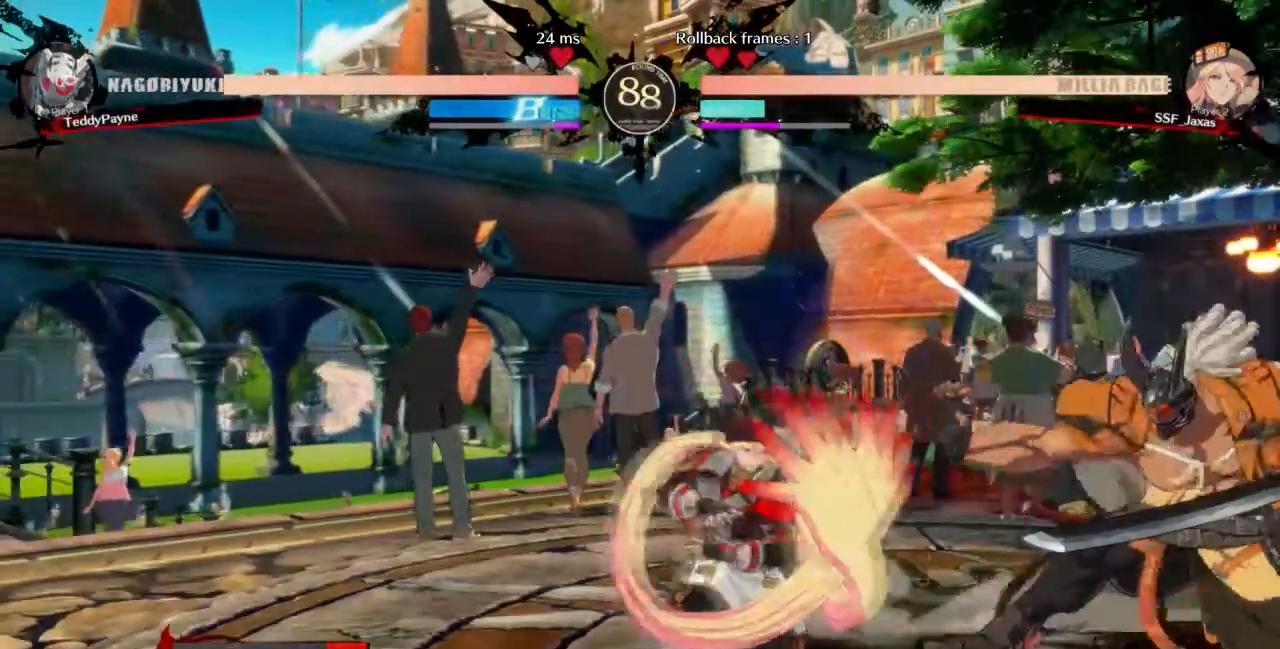
{"buttons": ["DPAD_DOWN", "DPAD_LEFT"], "events": []}
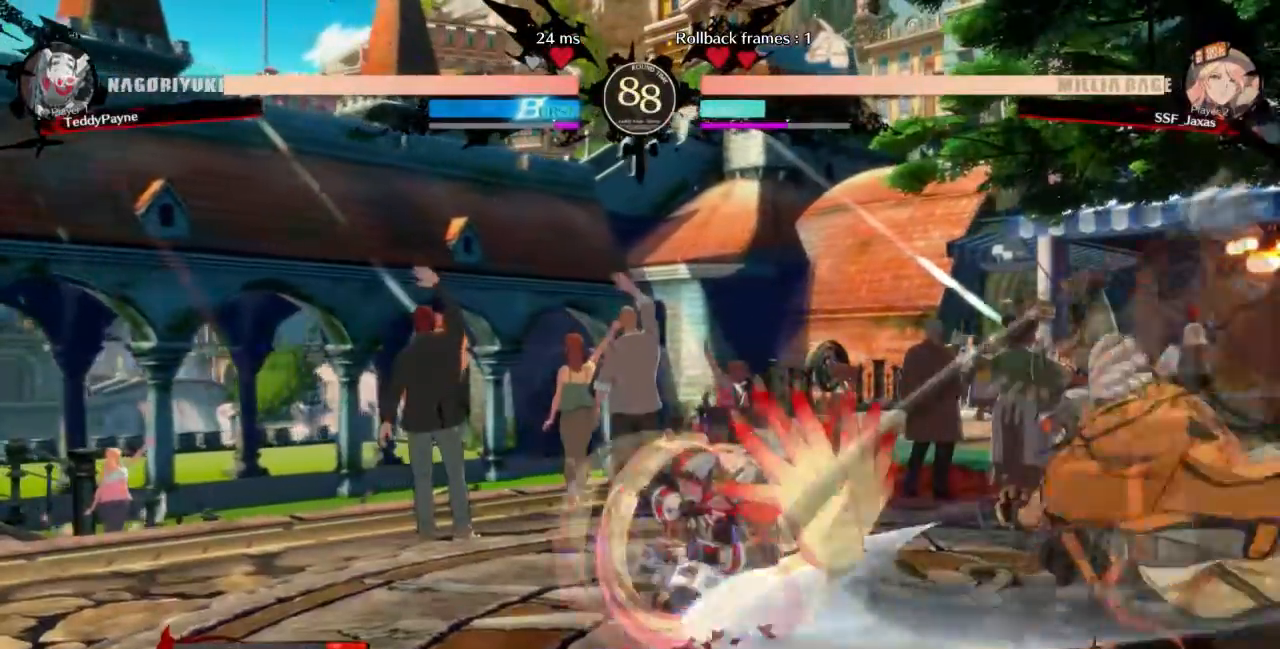
{"buttons": ["DPAD_DOWN", "DPAD_LEFT"], "events": []}
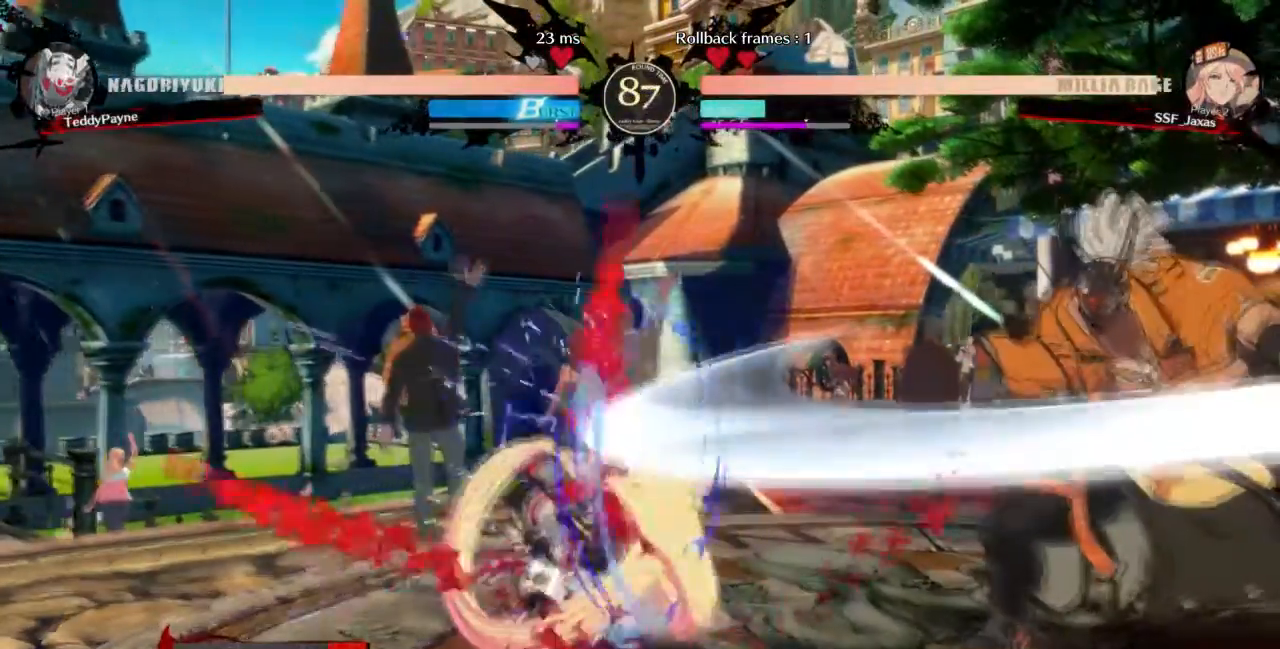
{"buttons": ["DPAD_DOWN", "DPAD_LEFT"], "events": []}